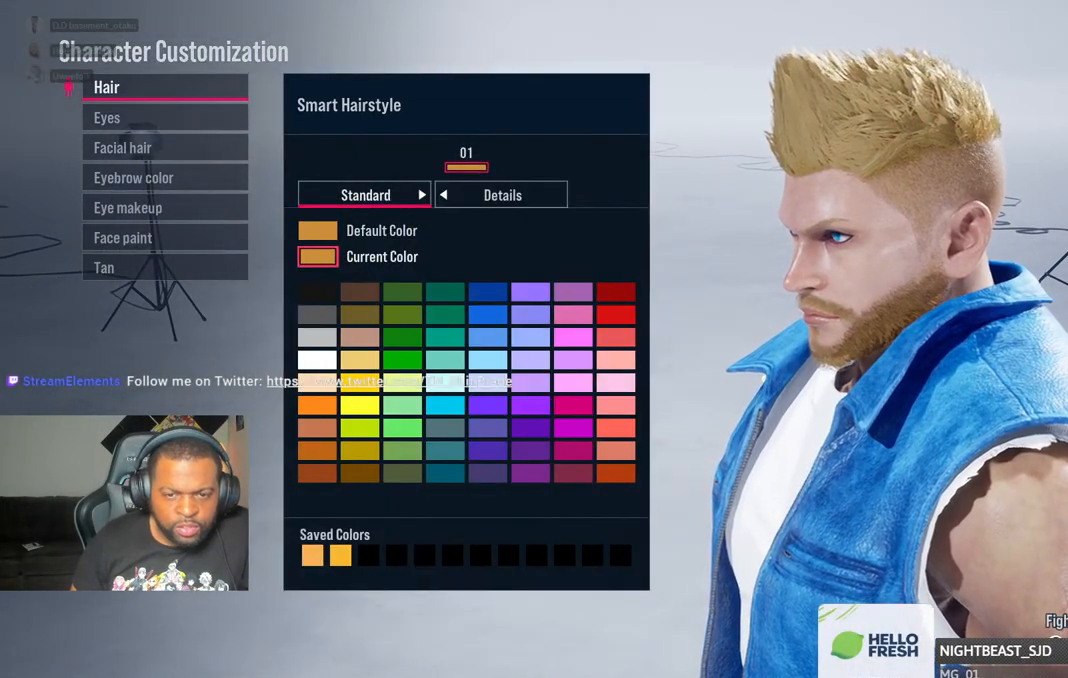
Gameplay with a controller (PlayStation layout); each line is a JSON object with the inputs held at the frame after it (dt_ms = milliseconds from this image to that frame). "events" lists button and stick changes between this image and that frame as [ms after this image, input, new state], when the widget could be followed in between. Not read: R1.
{"dt_ms": 500, "buttons": [], "left_stick": "center", "right_stick": "center", "events": [[117, "DPAD_DOWN", "down"], [167, "DPAD_DOWN", "up"], [367, "DPAD_DOWN", "down"], [433, "DPAD_DOWN", "up"]]}
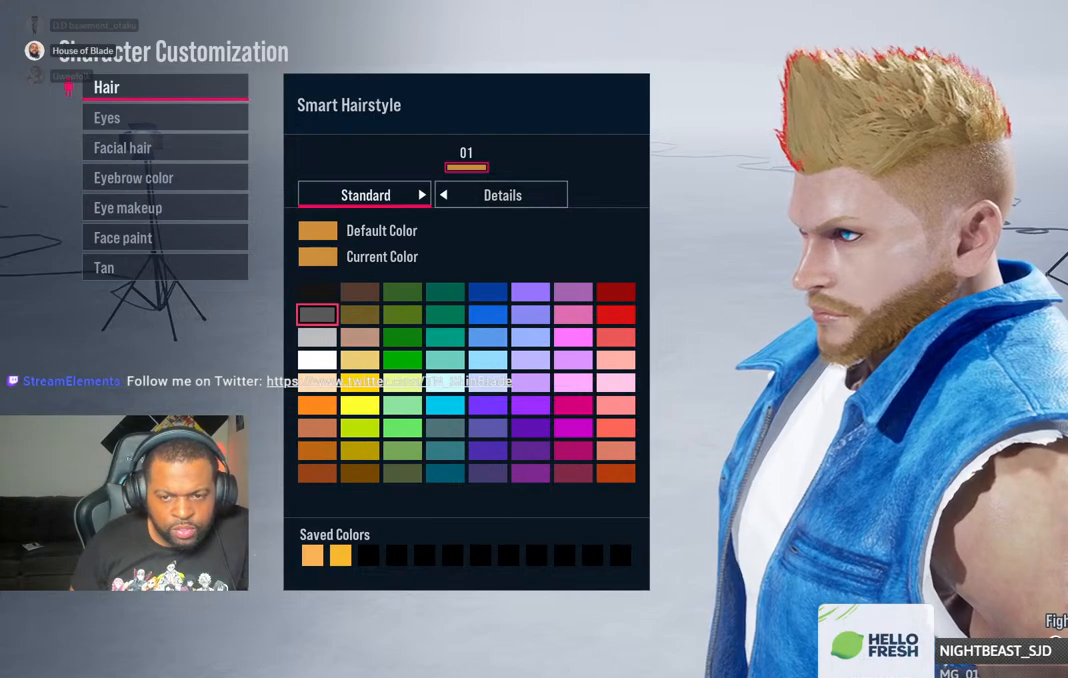
{"dt_ms": 500, "buttons": ["DPAD_RIGHT"], "left_stick": "center", "right_stick": "center", "events": [[50, "DPAD_RIGHT", "down"], [133, "DPAD_RIGHT", "up"], [200, "DPAD_RIGHT", "down"], [283, "DPAD_RIGHT", "up"], [367, "DPAD_RIGHT", "down"], [433, "DPAD_RIGHT", "up"], [500, "DPAD_RIGHT", "down"]]}
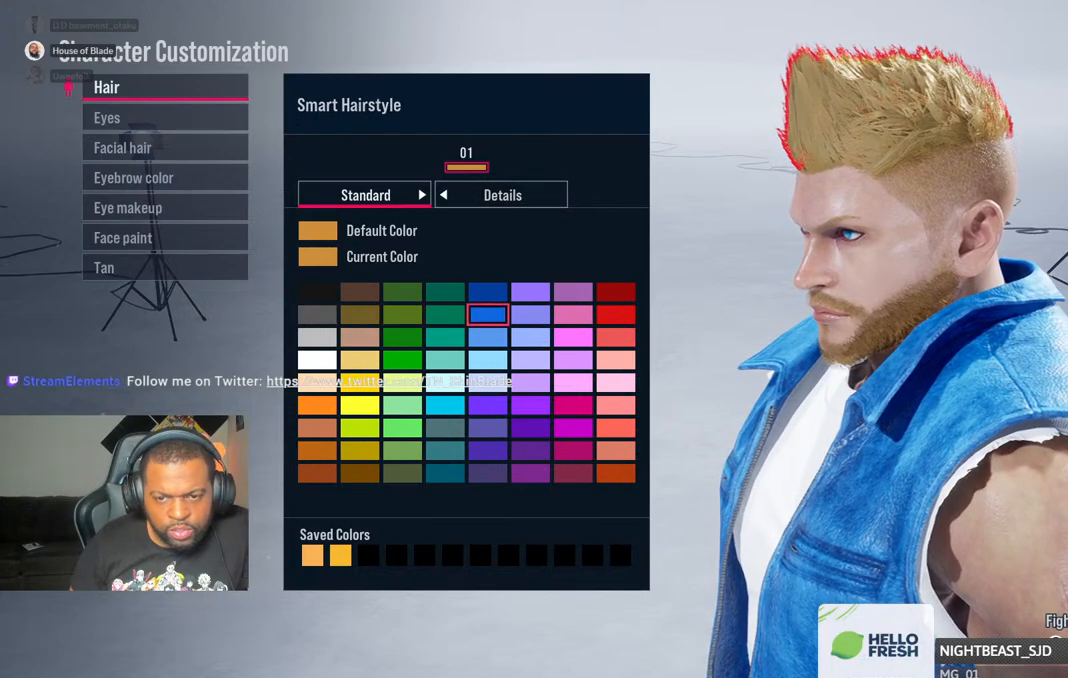
{"dt_ms": 1000, "buttons": [], "left_stick": "center", "right_stick": "center"}
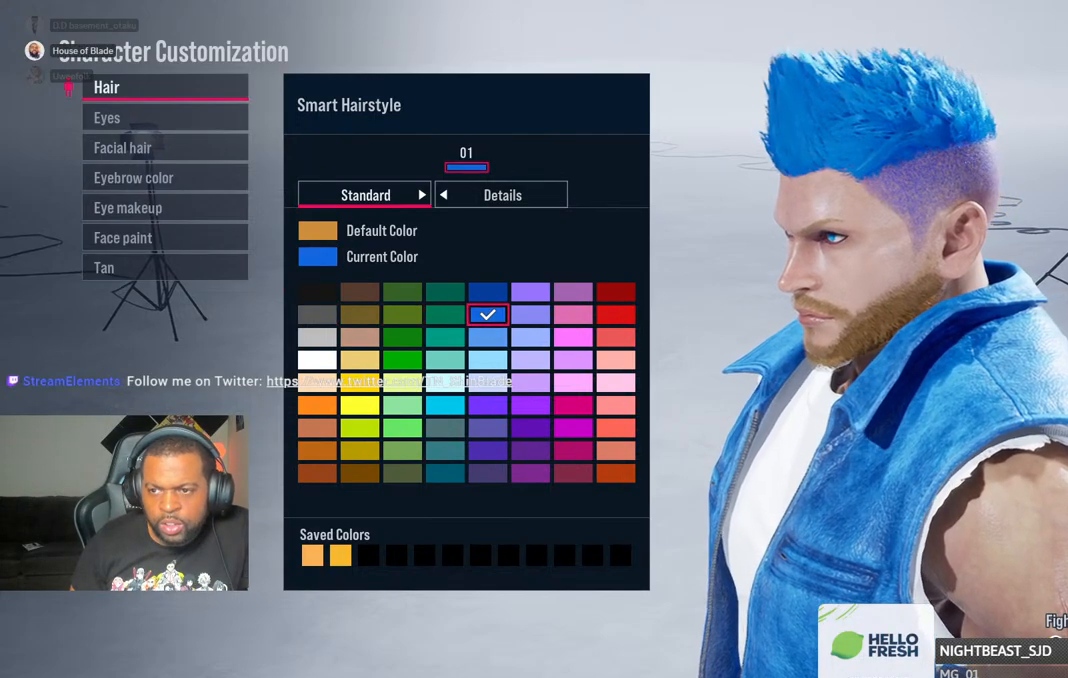
{"dt_ms": 500, "buttons": [], "left_stick": "center", "right_stick": "right", "events": [[33, "right_stick", "right"]]}
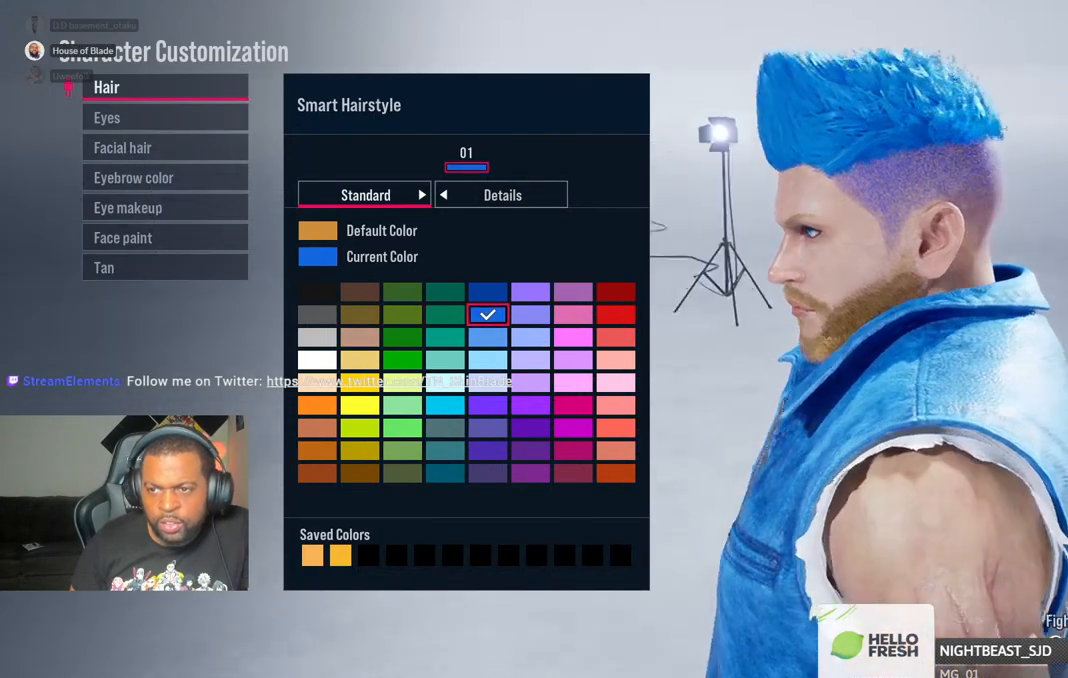
{"dt_ms": 500, "buttons": [], "left_stick": "center", "right_stick": "left", "events": [[150, "right_stick", "center"], [500, "right_stick", "left"]]}
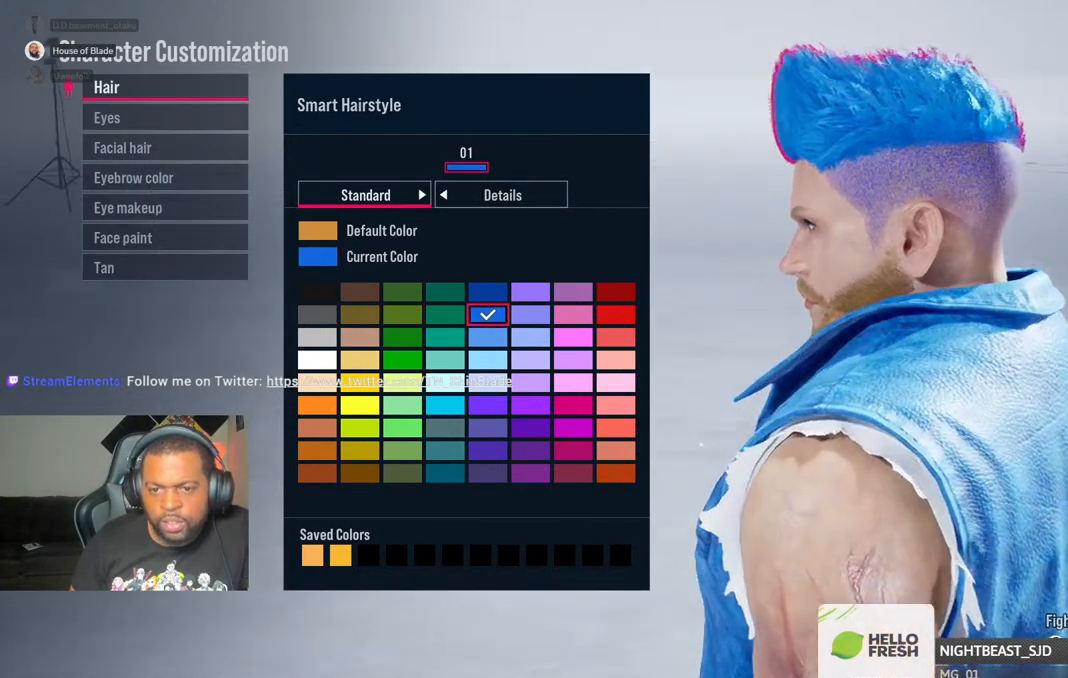
{"dt_ms": 500, "buttons": [], "left_stick": "center", "right_stick": "left", "events": []}
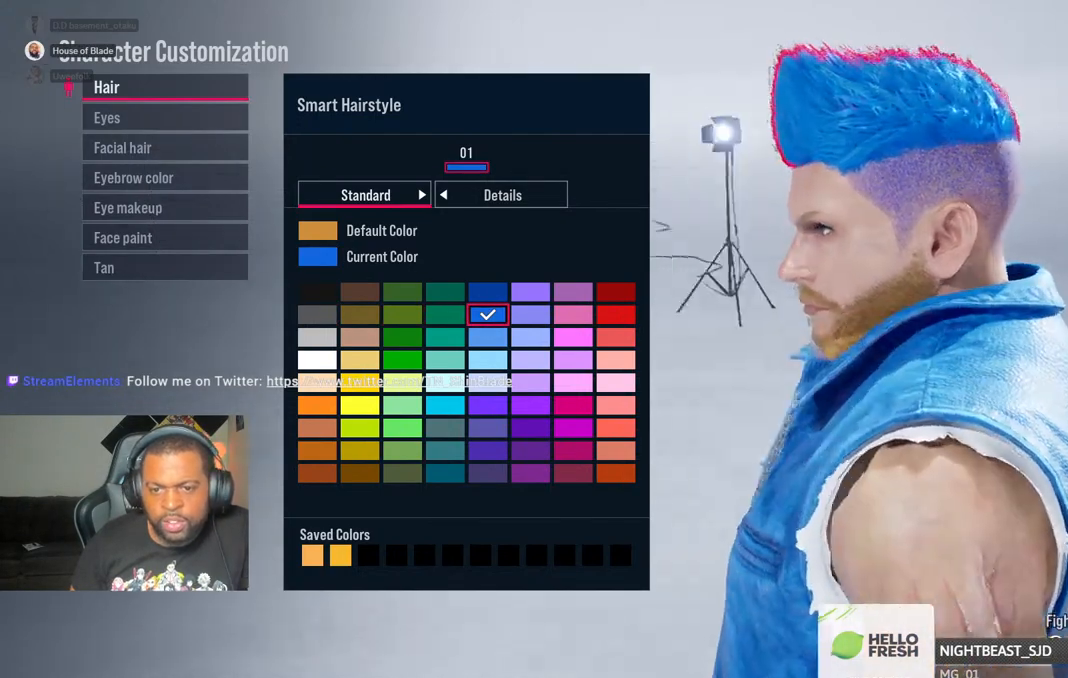
{"dt_ms": 500, "buttons": [], "left_stick": "center", "right_stick": "left", "events": []}
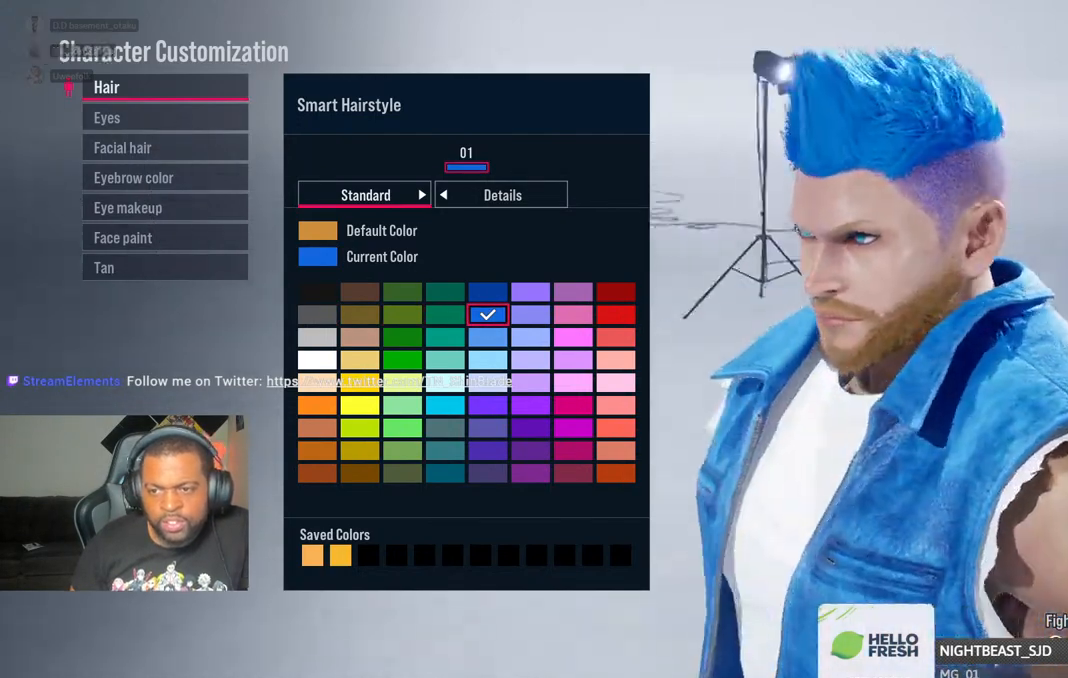
{"dt_ms": 500, "buttons": [], "left_stick": "center", "right_stick": "left", "events": []}
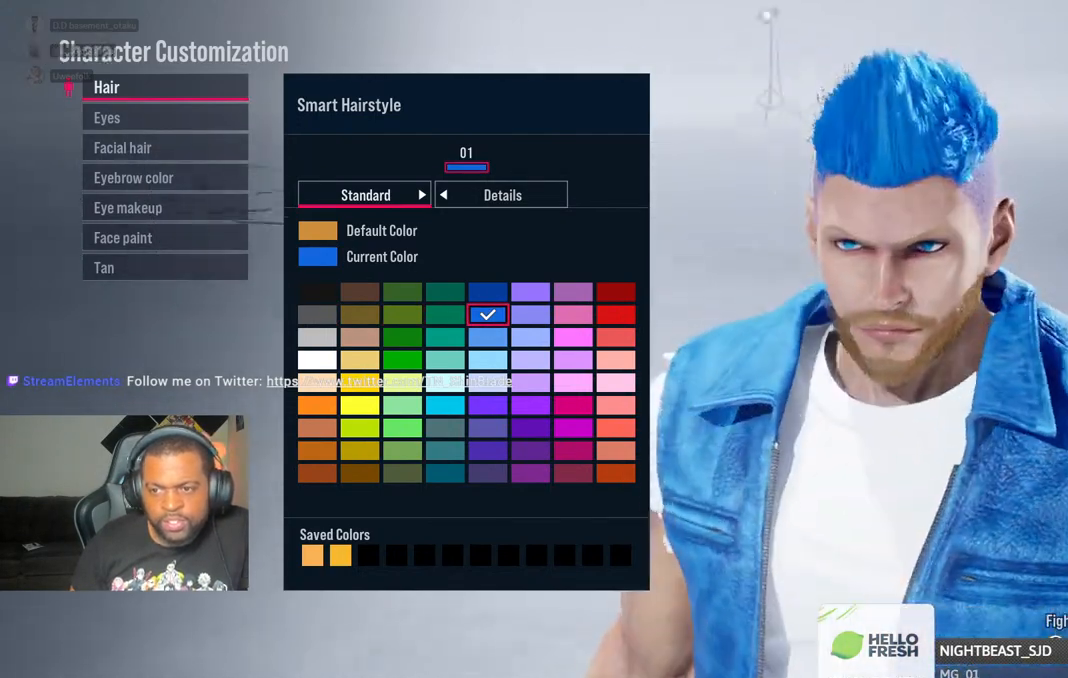
{"dt_ms": 500, "buttons": [], "left_stick": "center", "right_stick": "center"}
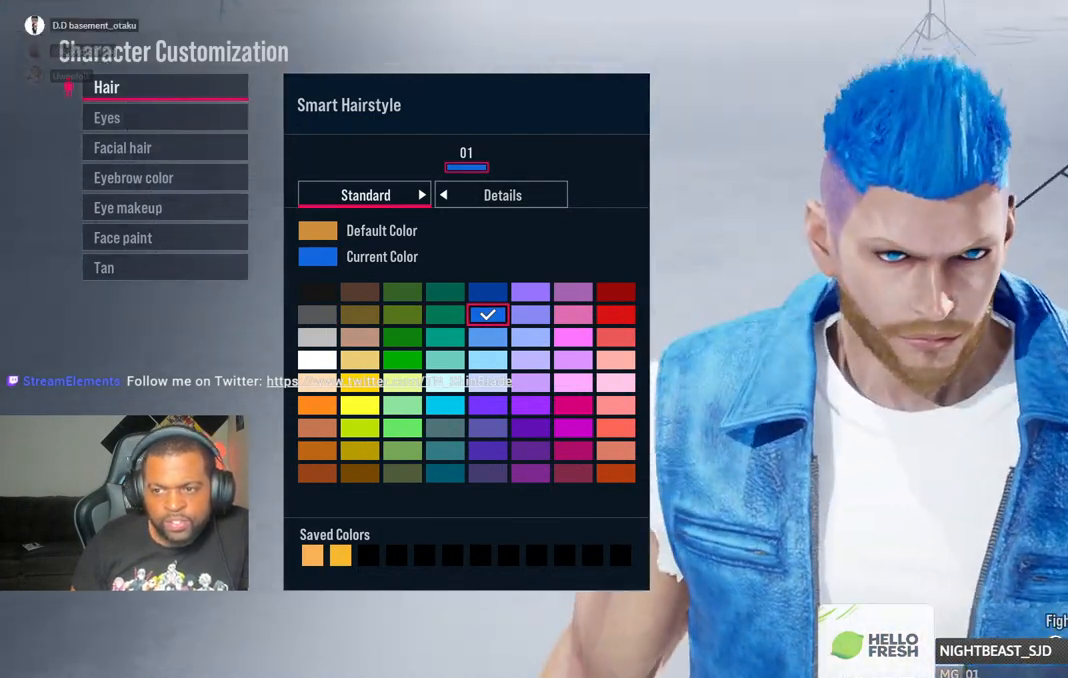
{"dt_ms": 500, "buttons": [], "left_stick": "center", "right_stick": "center", "events": [[33, "L1", "down"], [50, "right_stick", "down-left"], [83, "L1", "up"], [283, "right_stick", "center"]]}
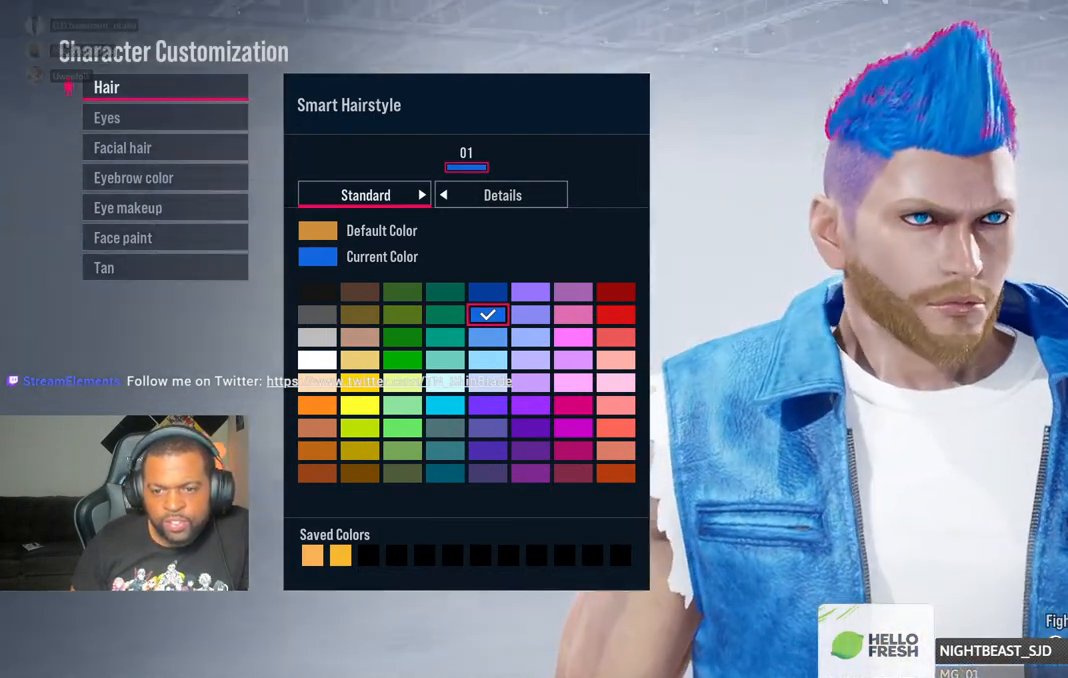
{"dt_ms": 500, "buttons": [], "left_stick": "center", "right_stick": "center"}
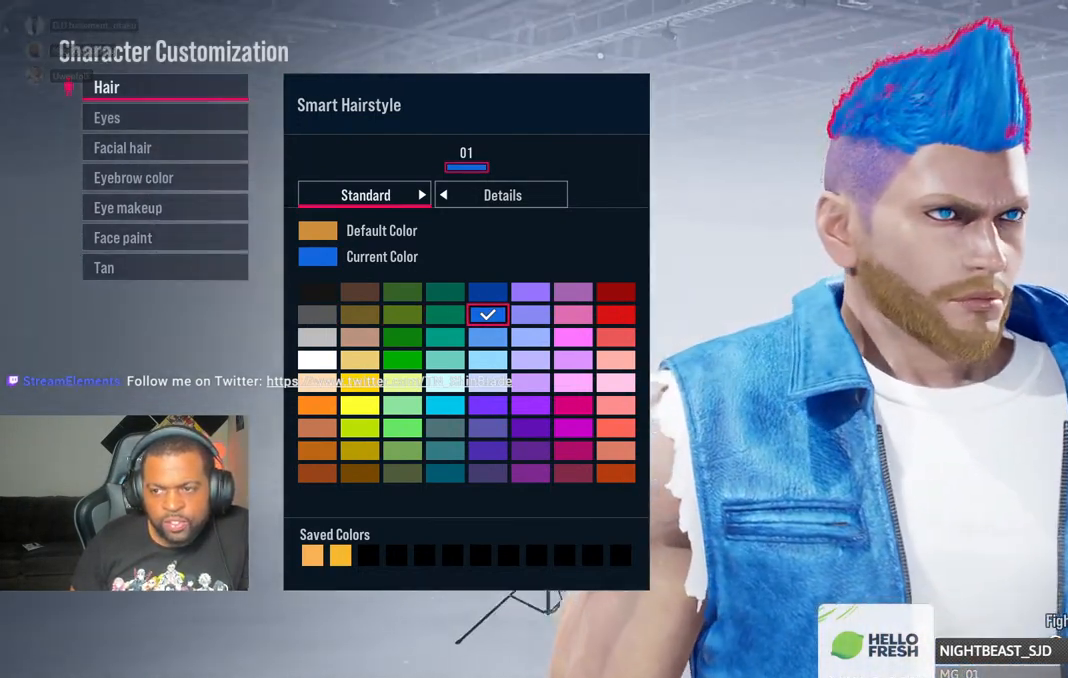
{"dt_ms": 500, "buttons": [], "left_stick": "center", "right_stick": "center", "events": [[367, "CIRCLE", "down"], [467, "CIRCLE", "up"]]}
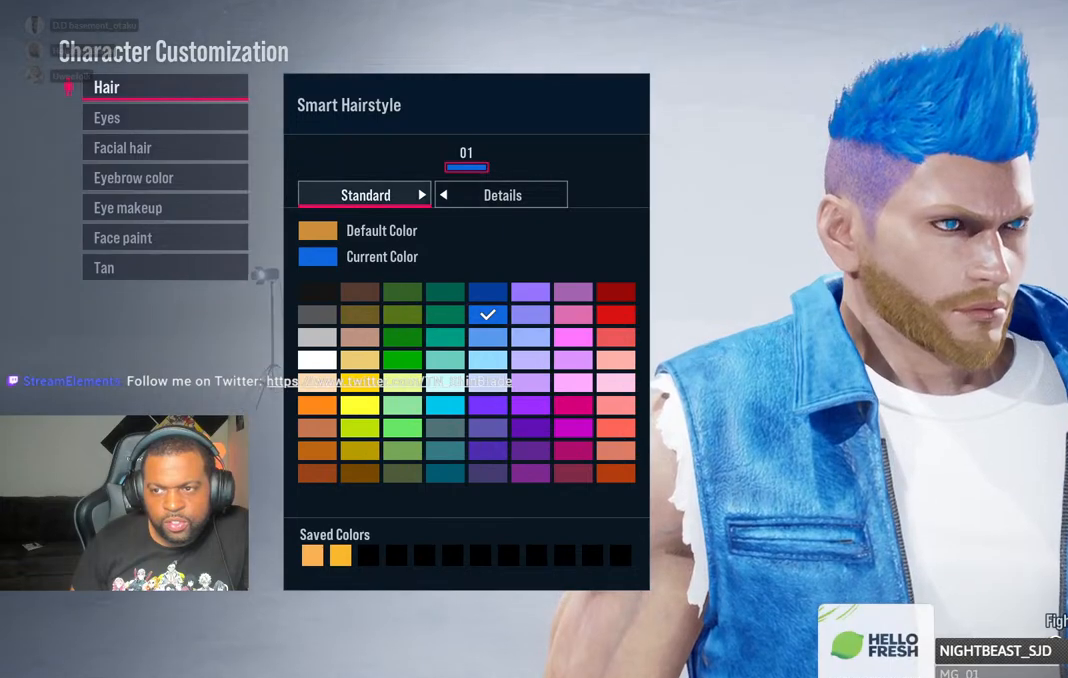
{"dt_ms": 500, "buttons": [], "left_stick": "center", "right_stick": "center", "events": []}
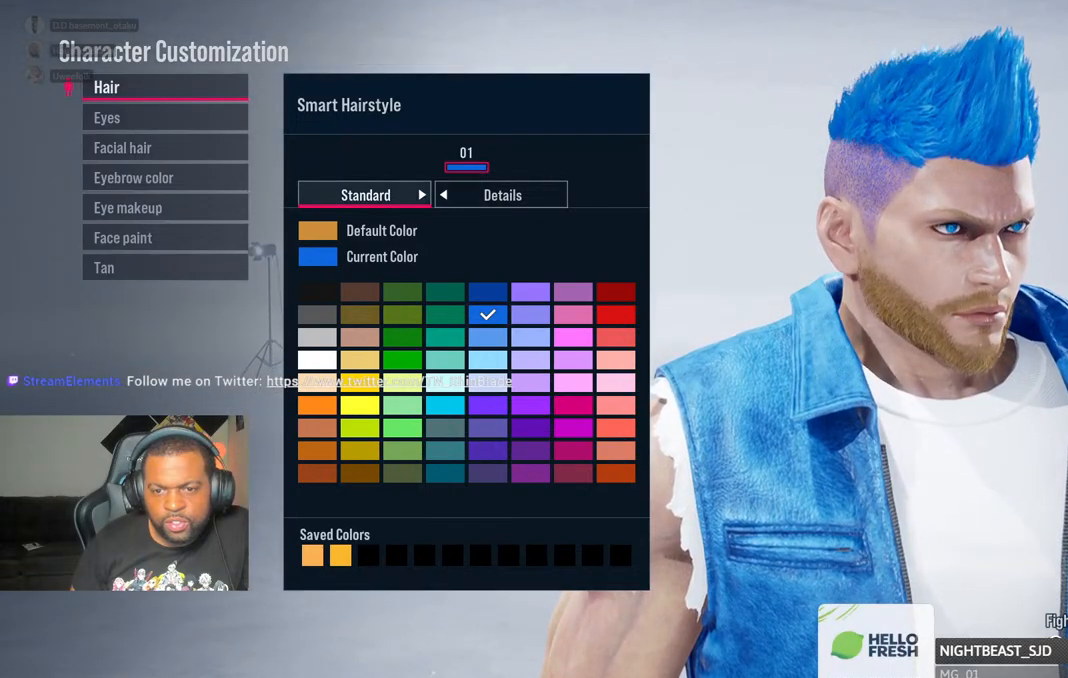
{"dt_ms": 500, "buttons": ["CIRCLE"], "left_stick": "center", "right_stick": "center", "events": [[500, "CIRCLE", "down"]]}
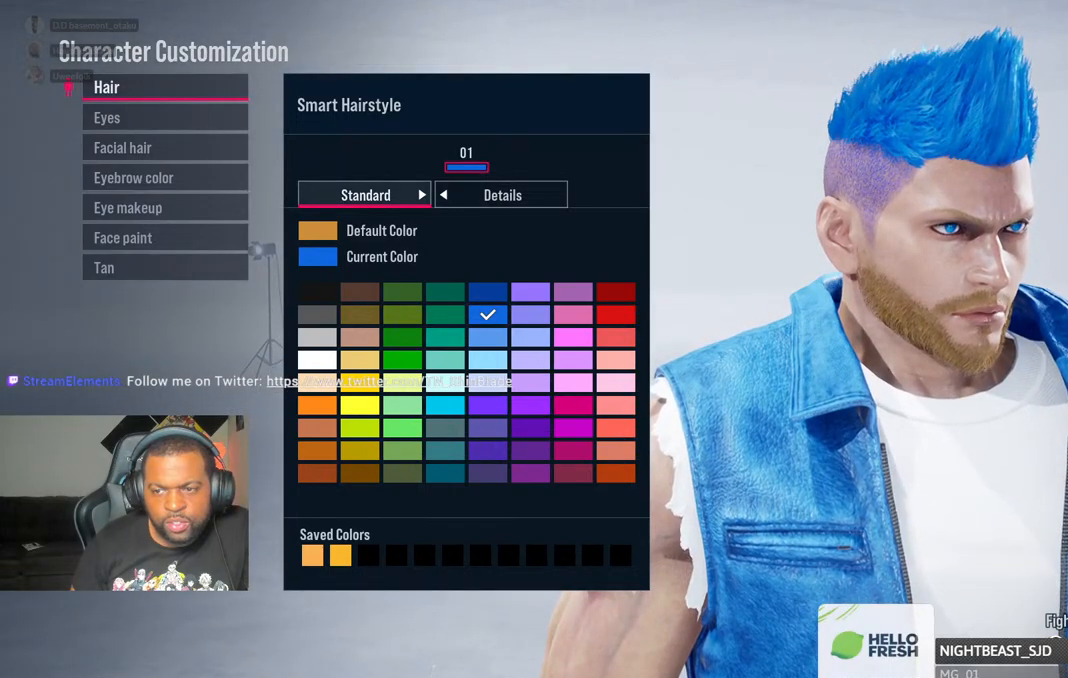
{"dt_ms": 500, "buttons": [], "left_stick": "center", "right_stick": "center", "events": [[133, "CIRCLE", "up"]]}
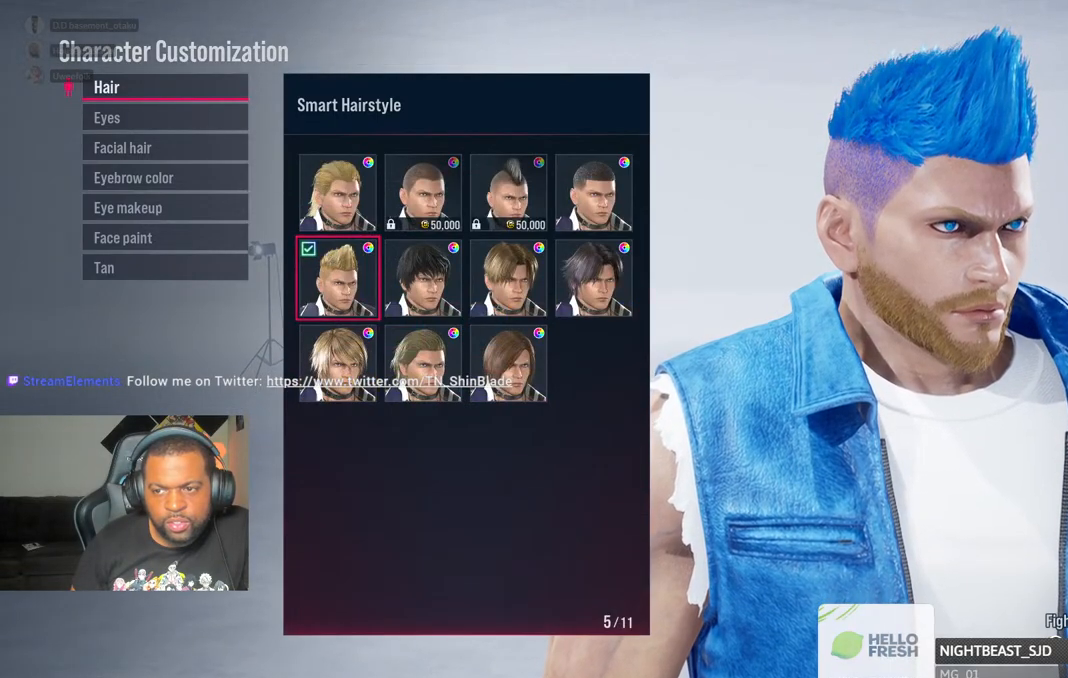
{"dt_ms": 500, "buttons": [], "left_stick": "center", "right_stick": "center", "events": []}
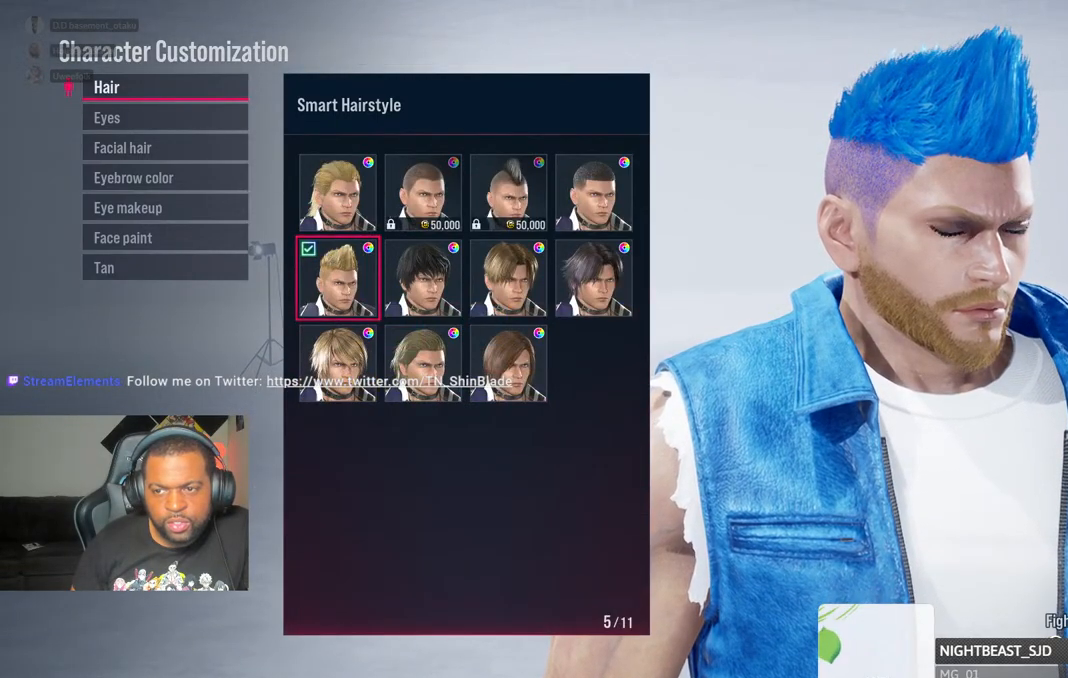
{"dt_ms": 500, "buttons": [], "left_stick": "center", "right_stick": "right", "events": [[250, "right_stick", "right"]]}
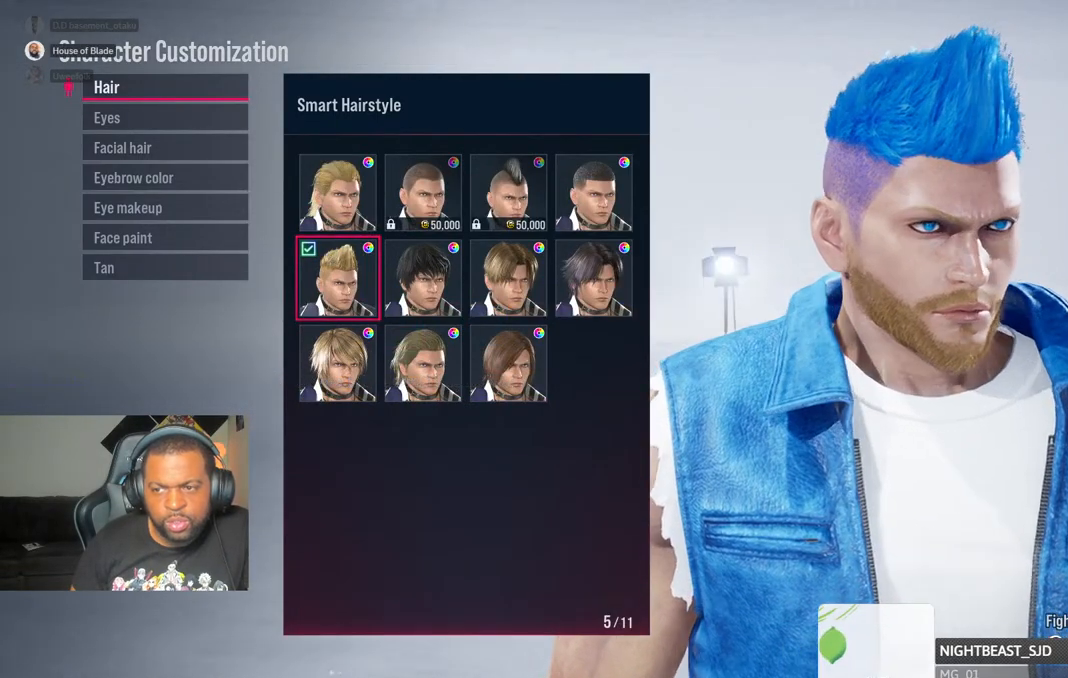
{"dt_ms": 500, "buttons": [], "left_stick": "center", "right_stick": "right", "events": []}
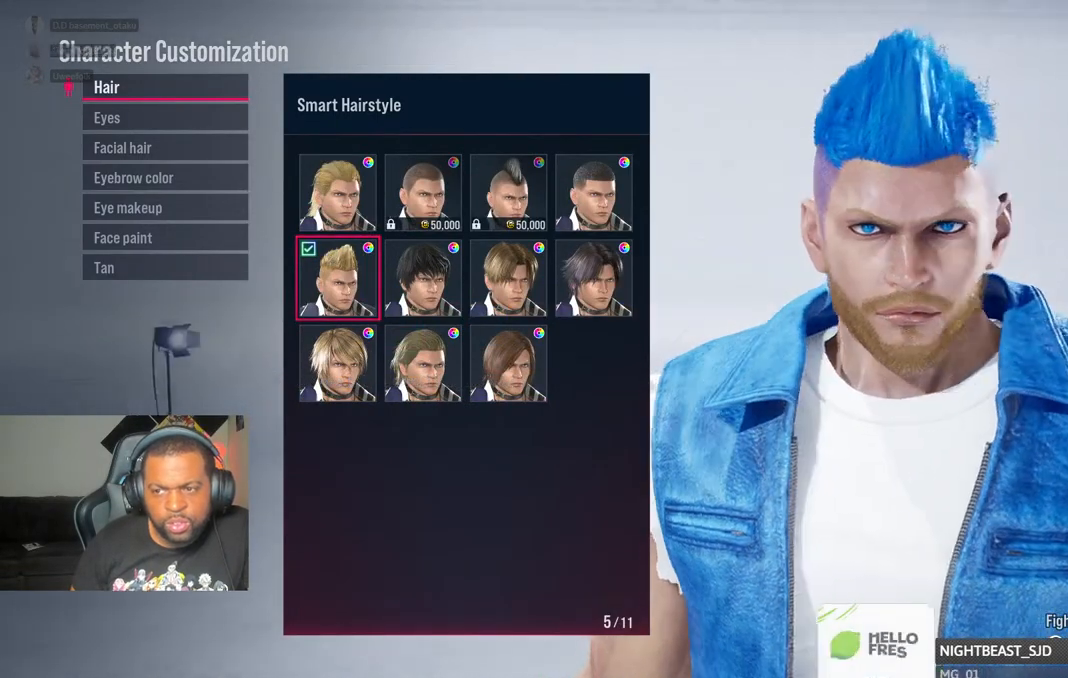
{"dt_ms": 500, "buttons": ["DPAD_DOWN"], "left_stick": "center", "right_stick": "center"}
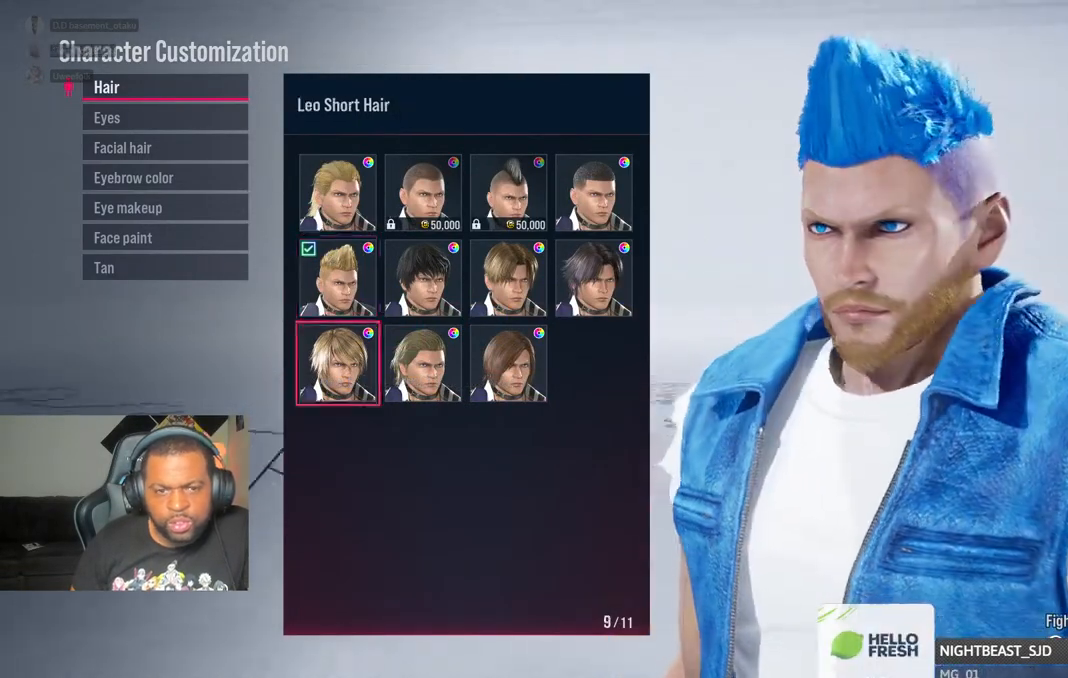
{"dt_ms": 500, "buttons": [], "left_stick": "center", "right_stick": "center", "events": [[67, "DPAD_DOWN", "up"]]}
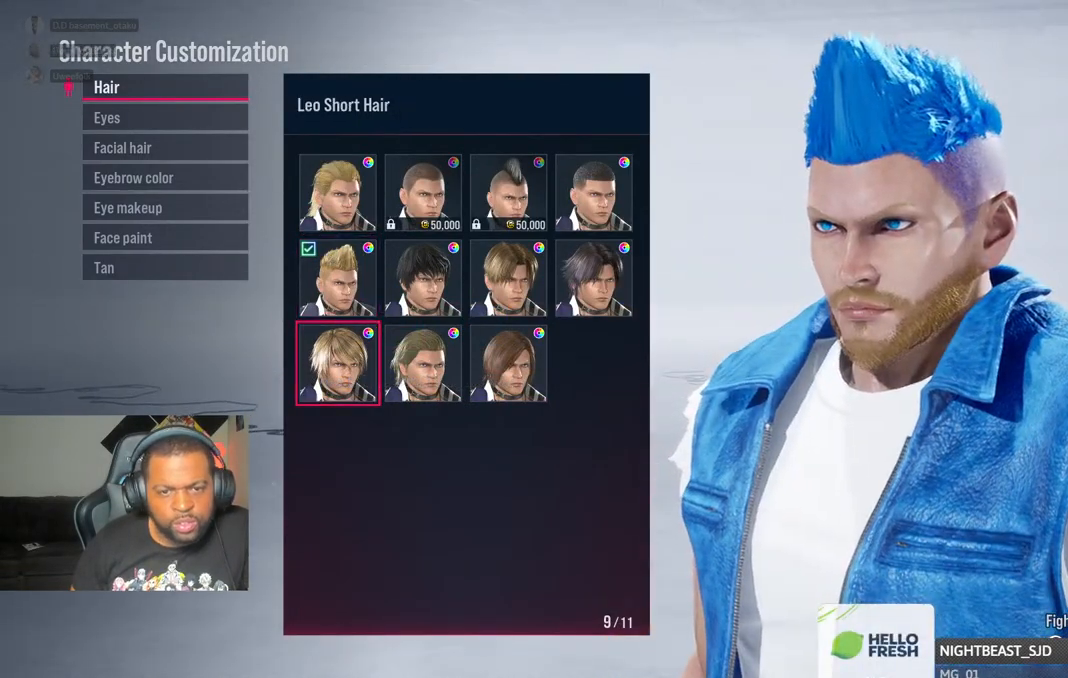
{"dt_ms": 500, "buttons": [], "left_stick": "center", "right_stick": "center", "events": [[100, "DPAD_DOWN", "down"], [150, "DPAD_DOWN", "up"], [333, "DPAD_DOWN", "down"], [417, "DPAD_DOWN", "up"]]}
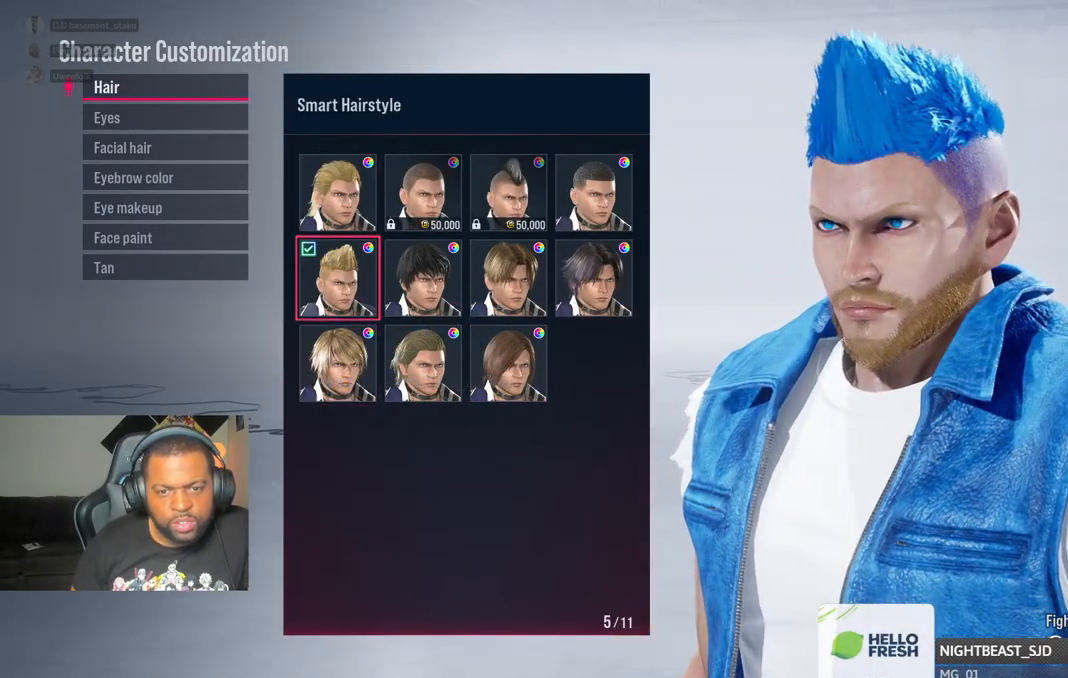
{"dt_ms": 500, "buttons": [], "left_stick": "center", "right_stick": "center", "events": [[50, "DPAD_DOWN", "down"], [133, "DPAD_DOWN", "up"]]}
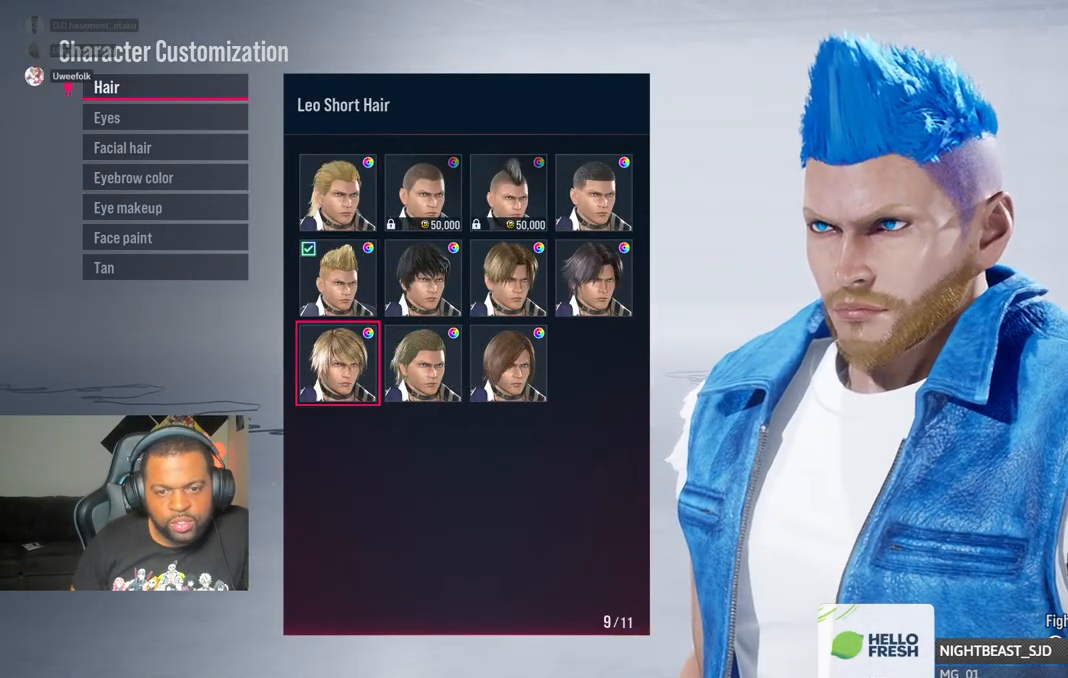
{"dt_ms": 500, "buttons": [], "left_stick": "center", "right_stick": "center", "events": []}
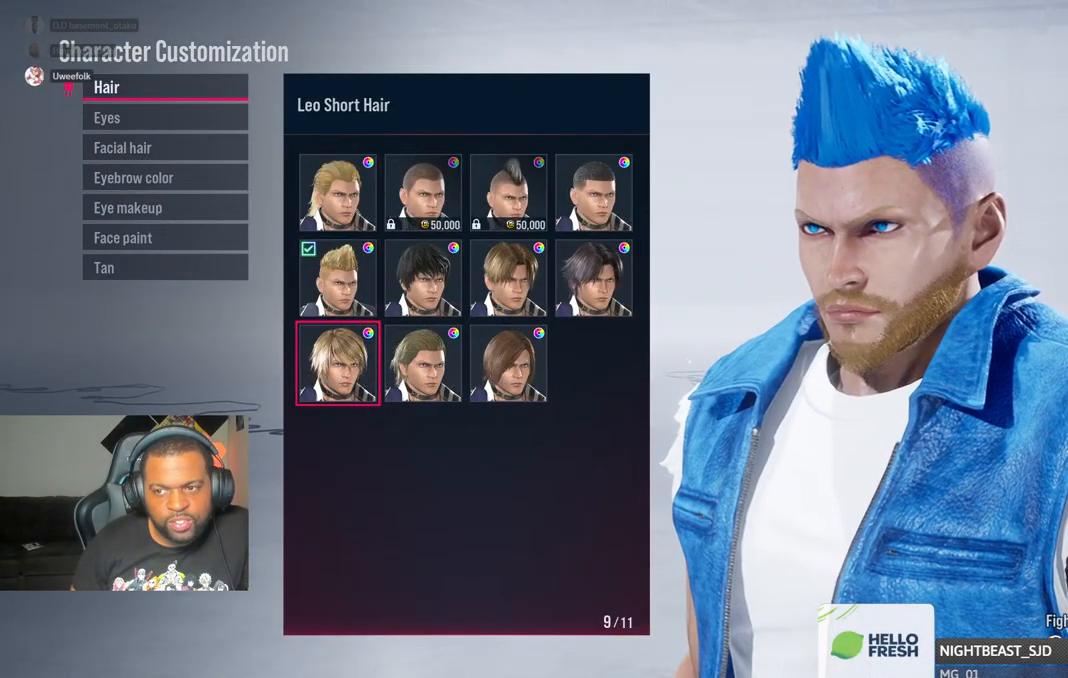
{"dt_ms": 500, "buttons": [], "left_stick": "center", "right_stick": "center", "events": []}
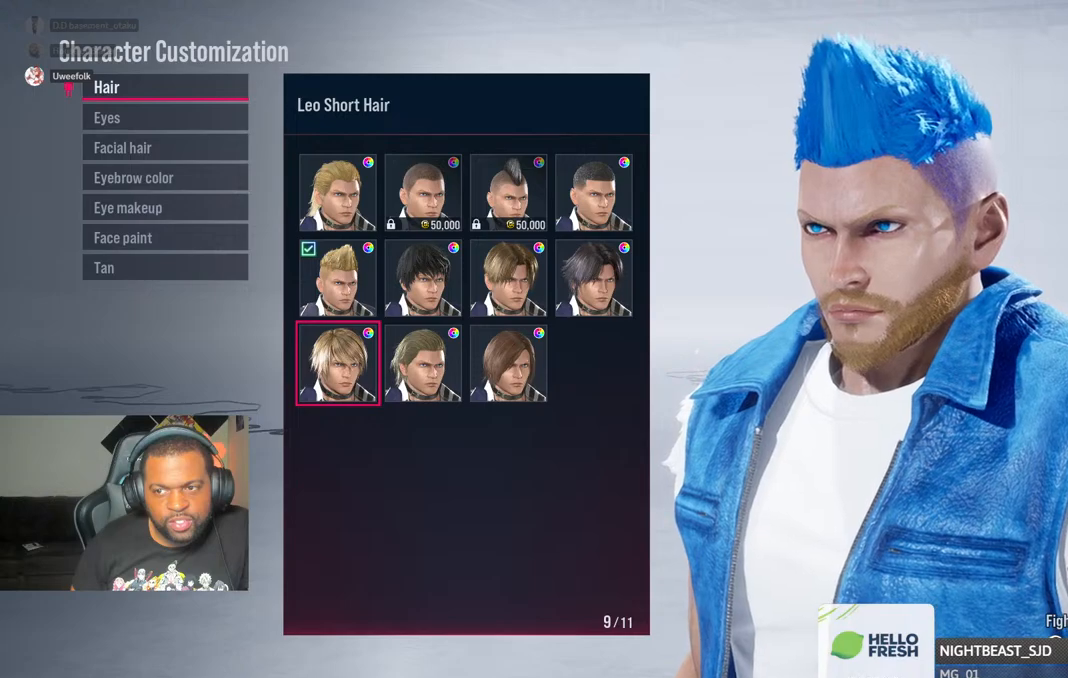
{"dt_ms": 500, "buttons": [], "left_stick": "center", "right_stick": "center", "events": []}